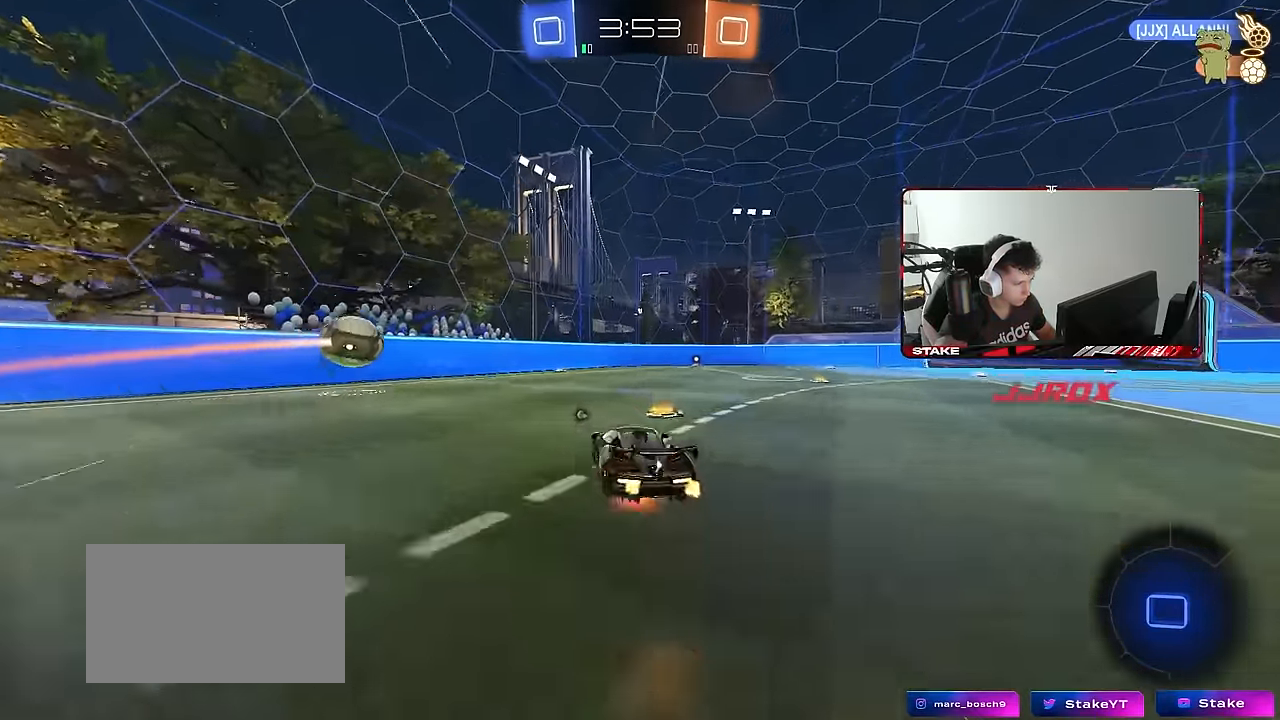
Gameplay with keyboard and mouse; each line is a JSON object with the keys and mouse buttons held at the frame after it. "events" lists presses ("down") and releases ("up") of "1", "2", "3", "4", "5", "a", "alt", "c", "caps_lock", "ctrl", "d", "e", "f", "g", "q", "r", "s", "shift", "space", "t", "tab", "v", "w", "x", "z", "mouse_left", "mouse_wheel" and "mouse_right" between this image and that frame as [ms after this image, input, new state], when the widget could be followed in between. "mouse_left", "mouse_wheel", "mouse_right" = the "left", "wheel", "right" buttons of the "mouse" list. No other keys are recorded. "wheel" means that the mouse wheel is clicked or scrolled. "mouse_move" is the direction in which the mouse moves at that frame (one of eight, or "still"), when it could be read.
{"keys": ["d", "shift"], "mouse": [], "mouse_move": "still", "events": [[33, "mouse_right", "down"], [83, "s", "down"], [83, "w", "up"], [167, "mouse_right", "up"], [317, "space", "down"], [500, "s", "up"], [500, "space", "up"]]}
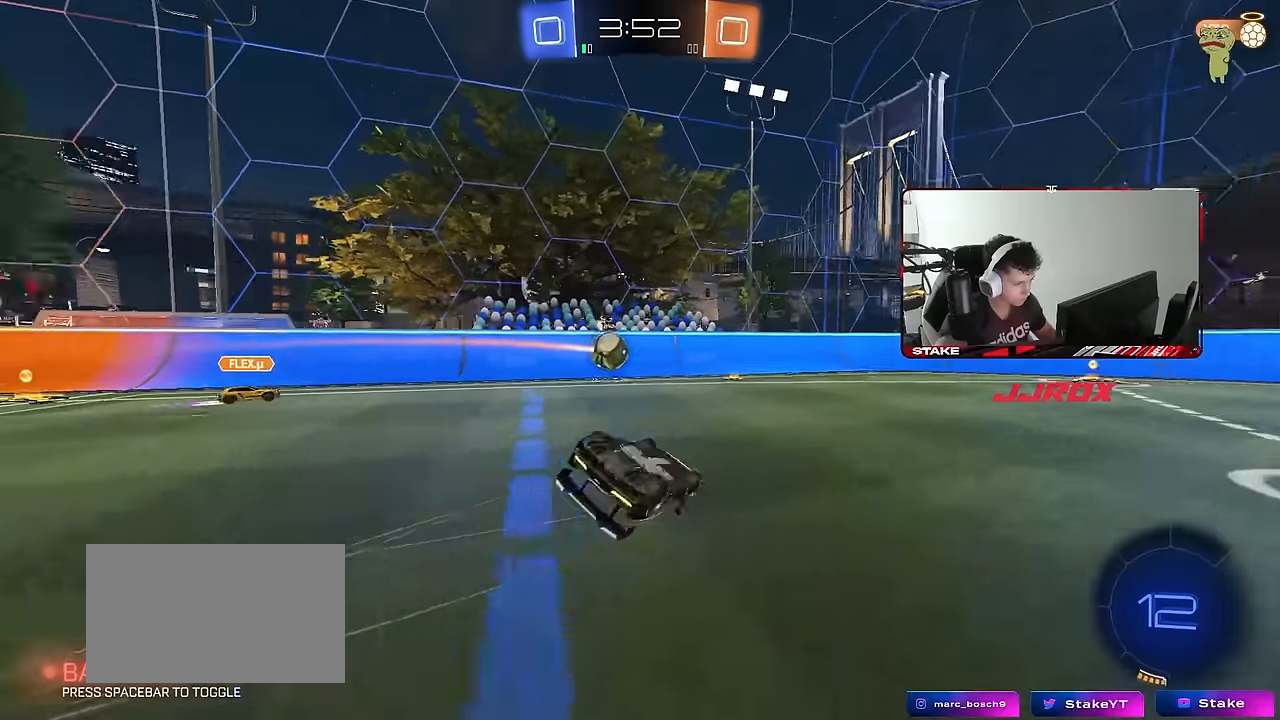
{"keys": [], "mouse": [], "mouse_move": "still", "events": [[100, "s", "down"], [284, "s", "up"], [284, "shift", "up"], [384, "d", "up"]]}
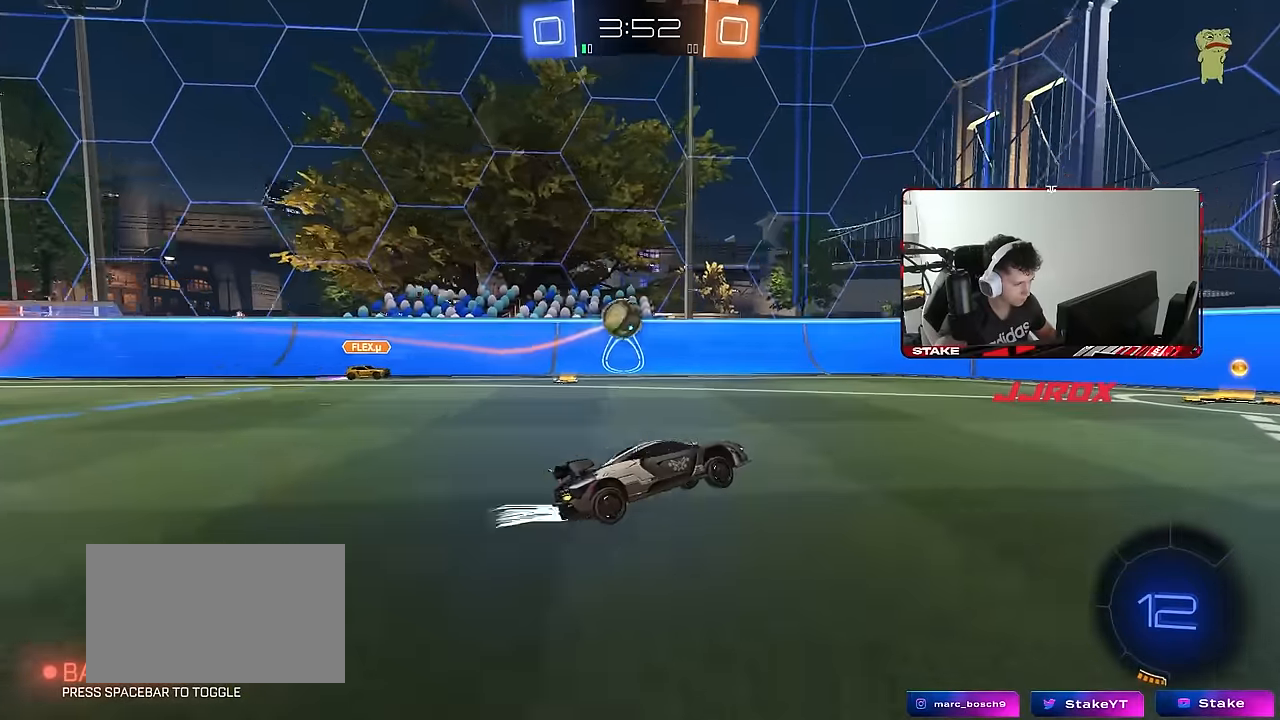
{"keys": ["a", "w"], "mouse": [], "mouse_move": "still", "events": [[67, "d", "down"], [67, "w", "down"], [250, "d", "up"], [250, "mouse_left", "down"], [300, "a", "down"], [350, "shift", "down"], [434, "mouse_left", "up"], [434, "shift", "up"]]}
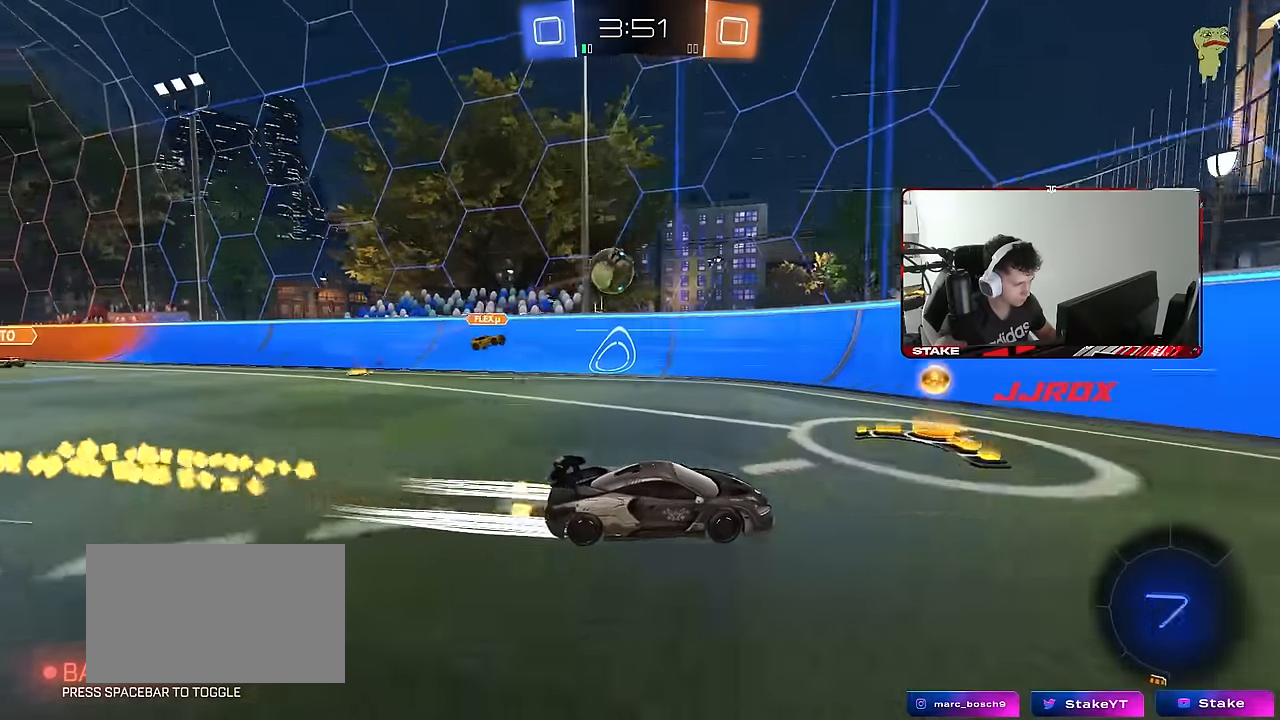
{"keys": ["d", "w"], "mouse": [], "mouse_move": "still", "events": [[34, "mouse_left", "down"], [84, "a", "up"], [134, "d", "down"], [134, "mouse_left", "up"], [167, "shift", "down"], [267, "shift", "up"]]}
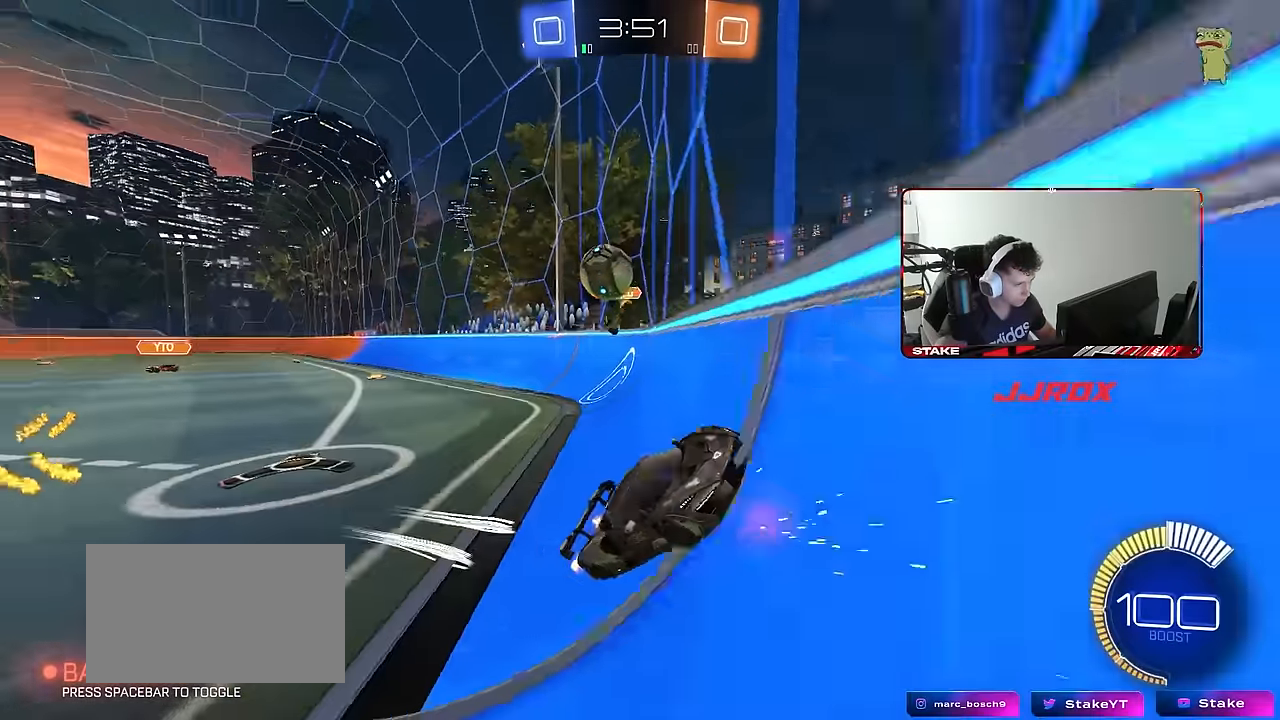
{"keys": ["d", "s"], "mouse": [], "mouse_move": "still", "events": [[134, "shift", "down"], [234, "shift", "up"], [284, "a", "down"], [284, "d", "up"], [384, "a", "up"], [384, "d", "down"], [417, "w", "up"], [467, "s", "down"]]}
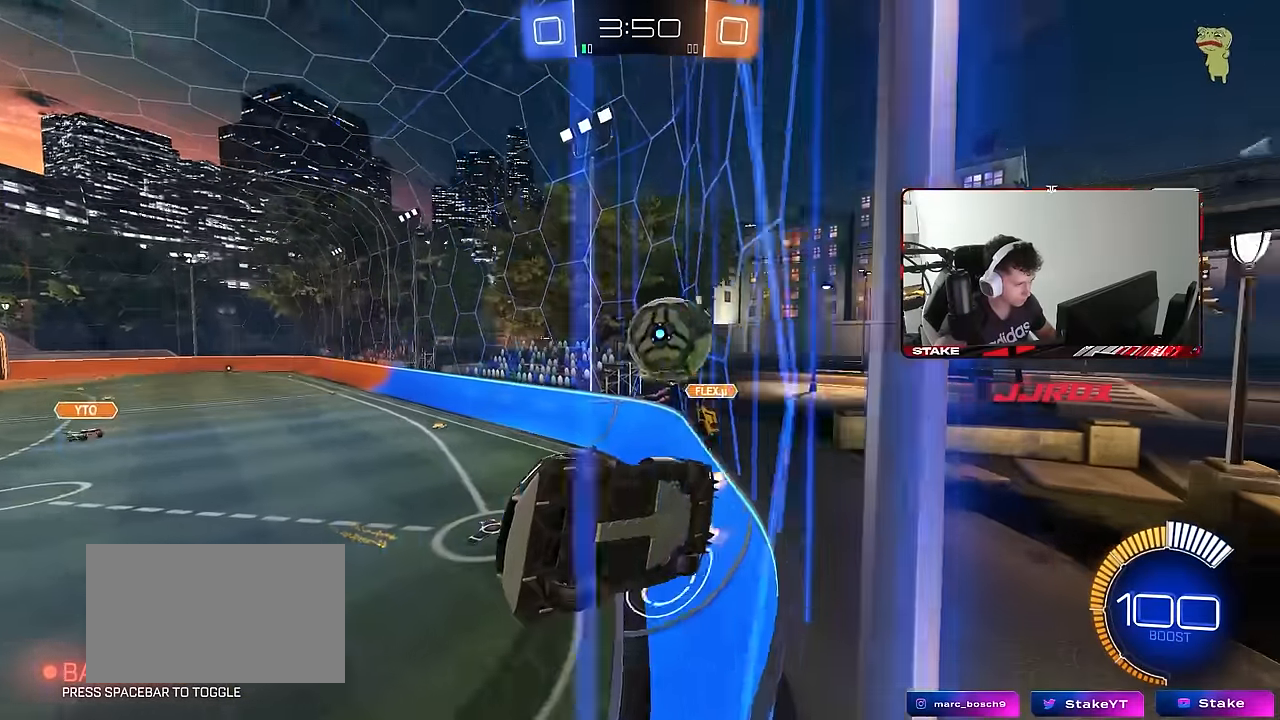
{"keys": ["d", "s"], "mouse": [], "mouse_move": "still", "events": [[17, "d", "up"], [200, "mouse_right", "down"], [300, "mouse_right", "up"], [350, "d", "down"]]}
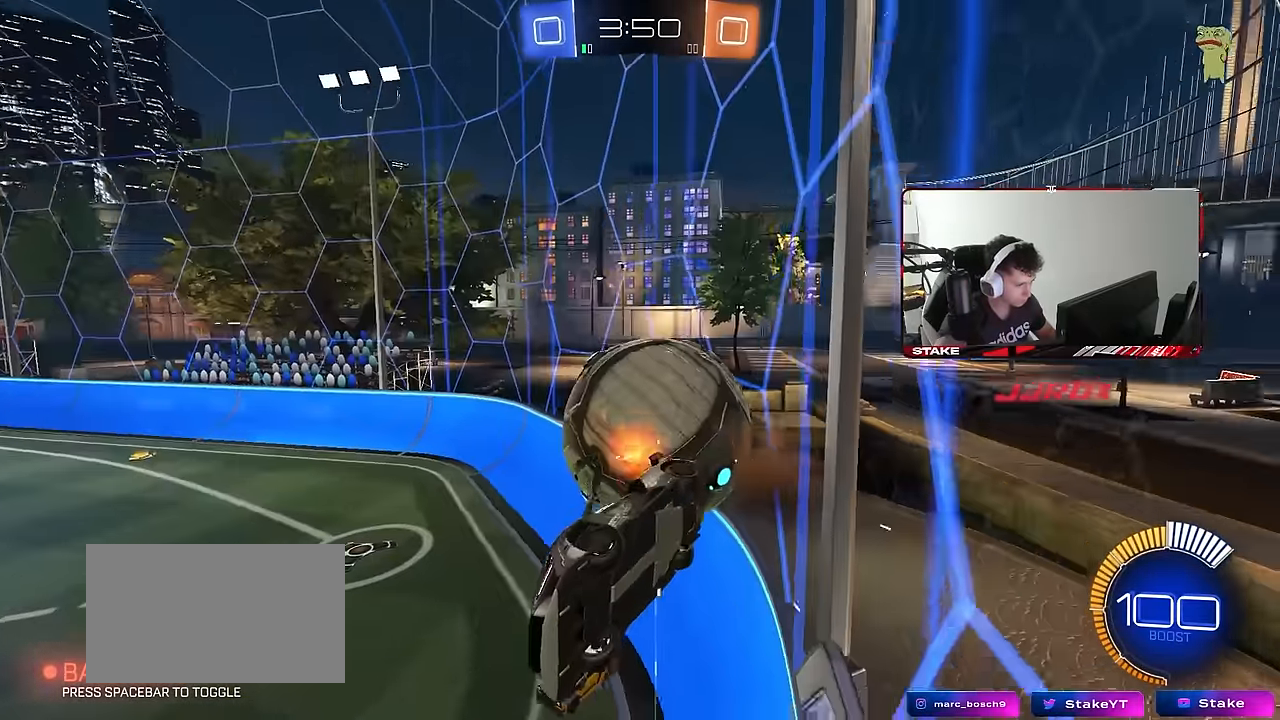
{"keys": ["a", "s"], "mouse": ["left"], "mouse_move": "still", "events": [[317, "d", "up"], [317, "s", "up"], [367, "a", "down"], [417, "mouse_left", "down"], [500, "s", "down"]]}
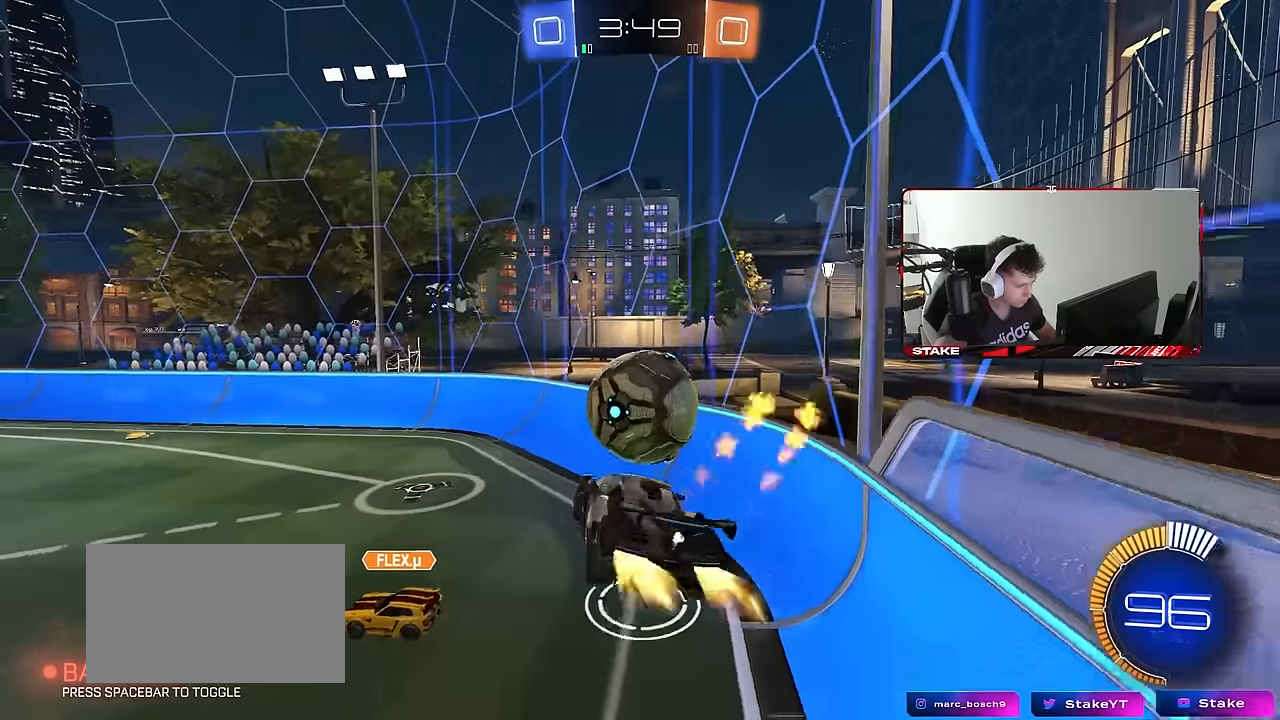
{"keys": ["w"], "mouse": ["right"], "mouse_move": "still", "events": [[50, "mouse_left", "up"], [100, "s", "up"], [284, "a", "up"], [284, "w", "down"], [434, "mouse_right", "down"]]}
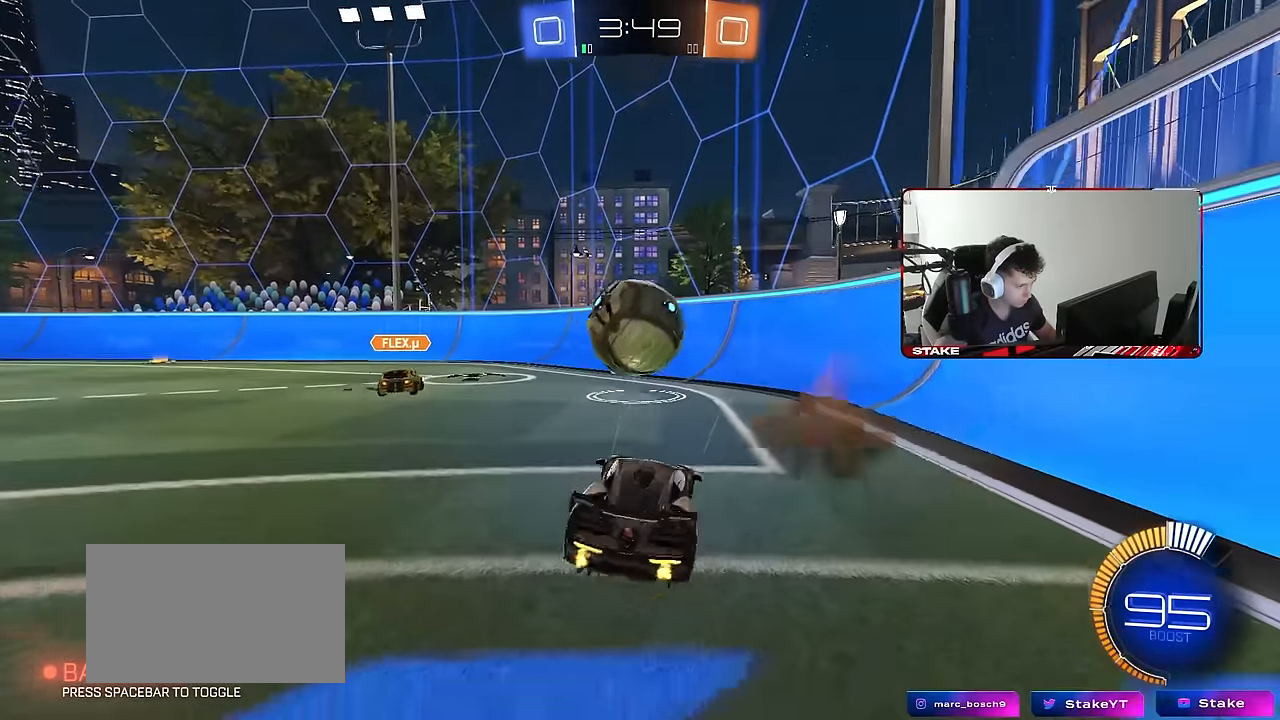
{"keys": [], "mouse": [], "mouse_move": "still", "events": [[17, "a", "down"], [17, "mouse_left", "down"], [67, "mouse_right", "up"], [200, "a", "up"], [200, "mouse_left", "up"], [250, "w", "up"], [350, "s", "down"], [384, "a", "down"], [484, "a", "up"], [484, "s", "up"]]}
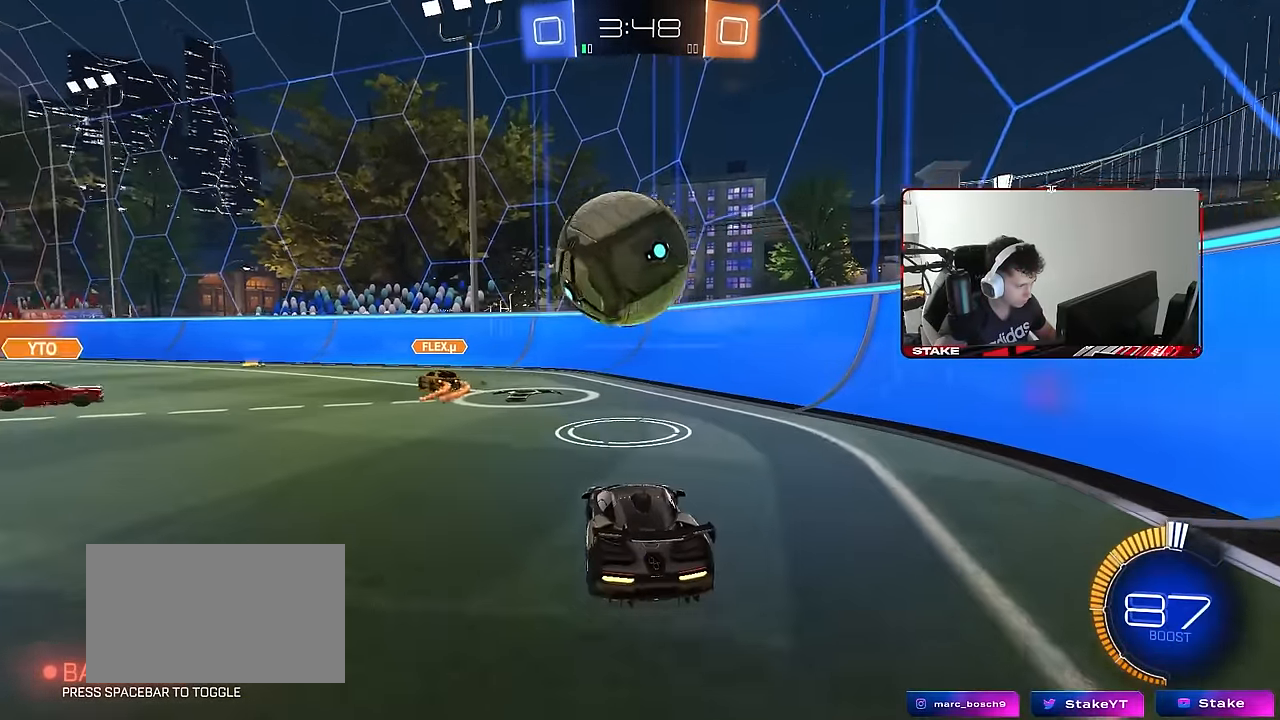
{"keys": ["w"], "mouse": [], "mouse_move": "still", "events": [[84, "w", "down"], [167, "mouse_left", "down"], [217, "a", "down"], [317, "a", "up"], [450, "mouse_left", "up"]]}
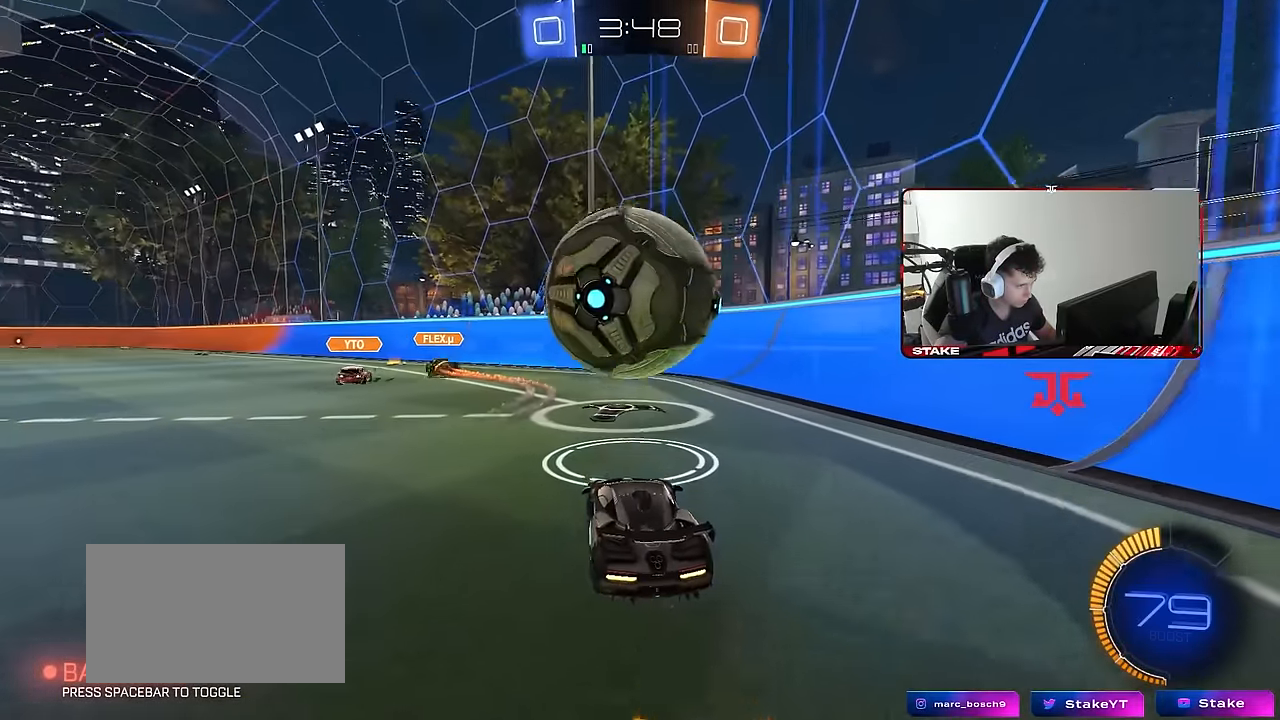
{"keys": ["a", "w"], "mouse": [], "mouse_move": "still", "events": [[50, "d", "down"], [134, "d", "up"], [184, "a", "down"], [234, "a", "up"], [284, "mouse_left", "down"], [417, "a", "down"], [417, "mouse_left", "up"]]}
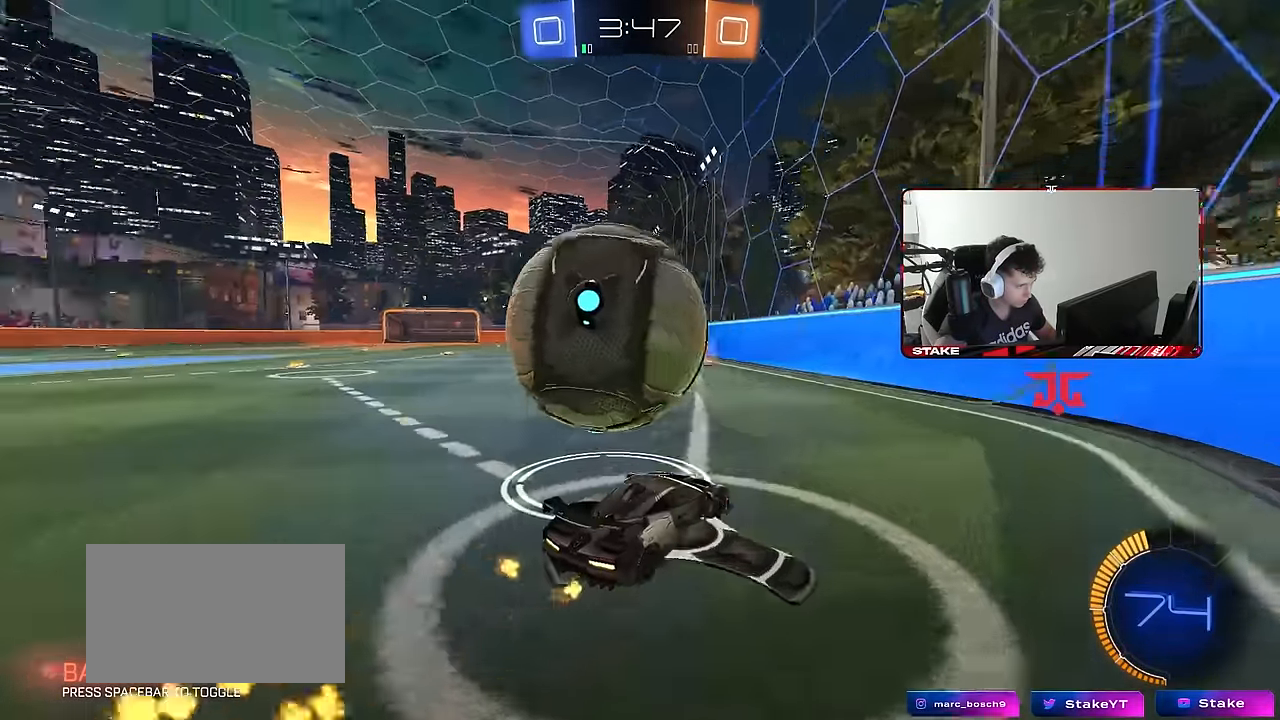
{"keys": ["w"], "mouse": [], "mouse_move": "still", "events": [[67, "w", "up"], [200, "w", "down"], [300, "a", "up"], [400, "a", "down"], [434, "a", "up"]]}
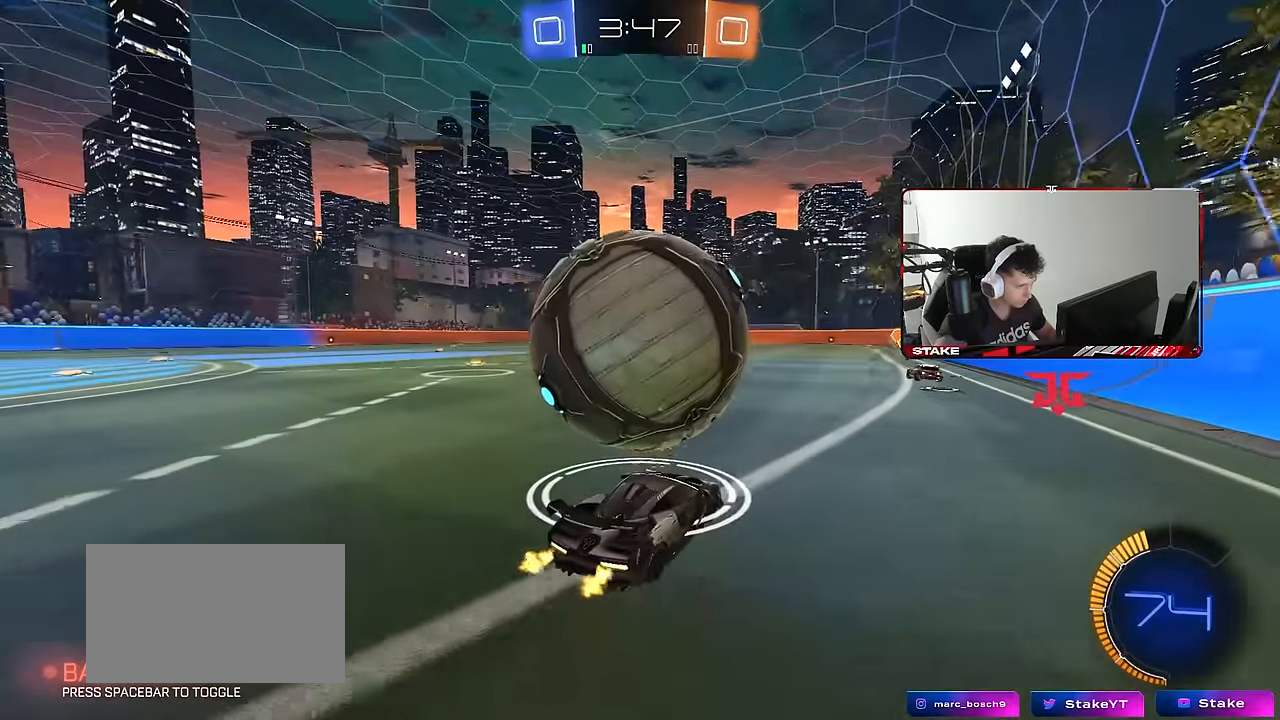
{"keys": ["a", "w"], "mouse": [], "mouse_move": "still", "events": [[134, "space", "down"], [167, "mouse_left", "down"], [267, "d", "down"], [267, "mouse_left", "up"], [267, "space", "up"], [317, "d", "up"], [450, "a", "down"]]}
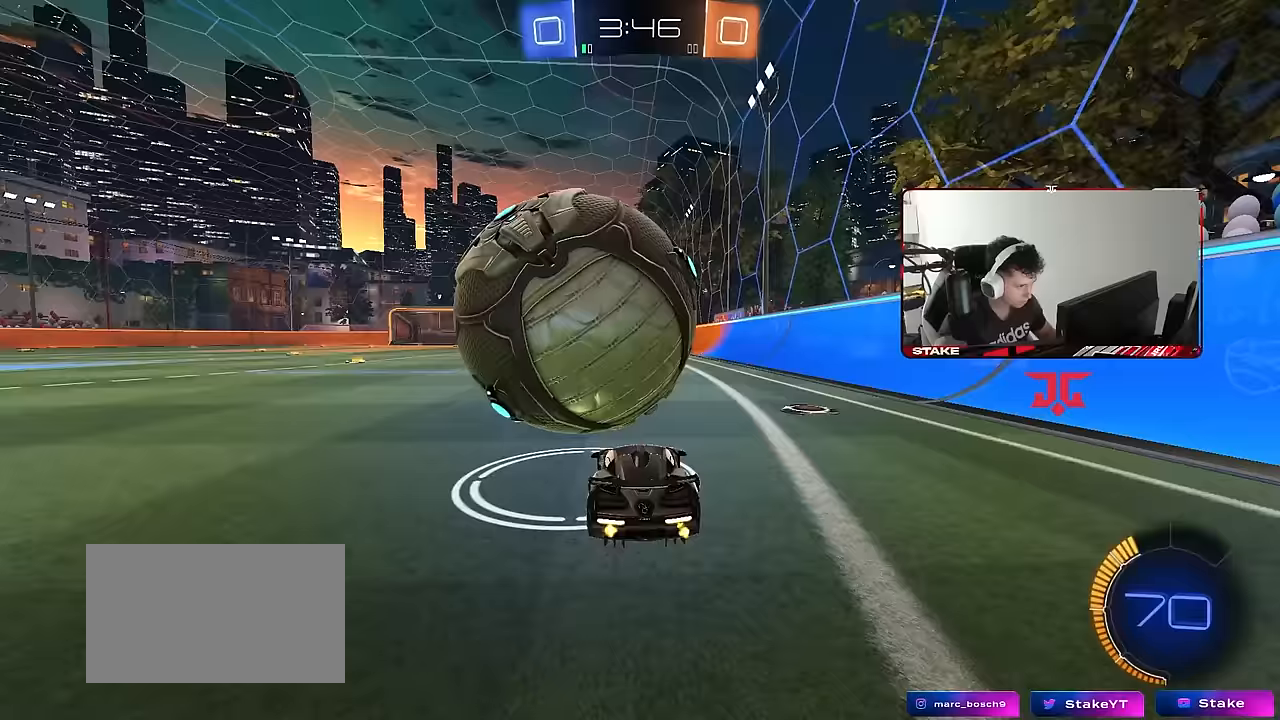
{"keys": ["a", "w"], "mouse": [], "mouse_move": "still", "events": [[50, "mouse_left", "down"], [100, "a", "up"], [150, "mouse_left", "up"], [233, "d", "down"], [283, "d", "up"], [467, "a", "down"]]}
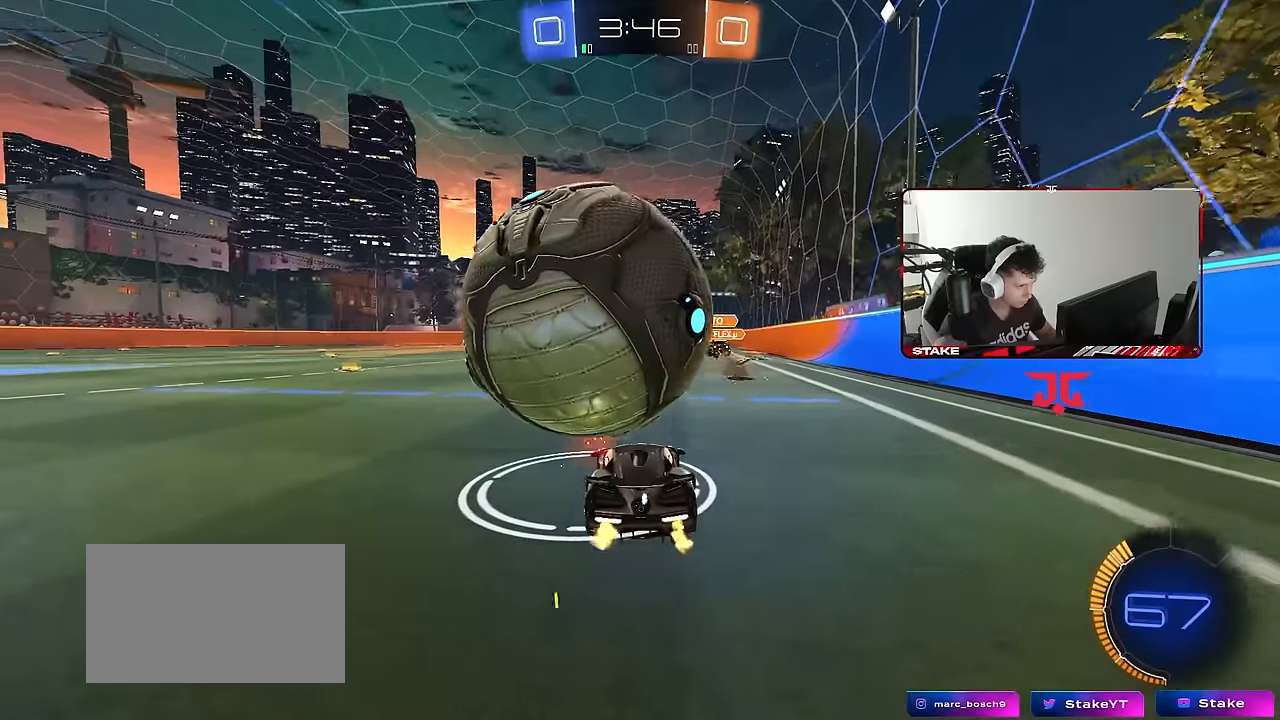
{"keys": ["a", "w"], "mouse": ["left"], "mouse_move": "still", "events": [[67, "a", "up"], [300, "d", "down"], [350, "d", "up"], [433, "a", "down"], [433, "mouse_left", "down"]]}
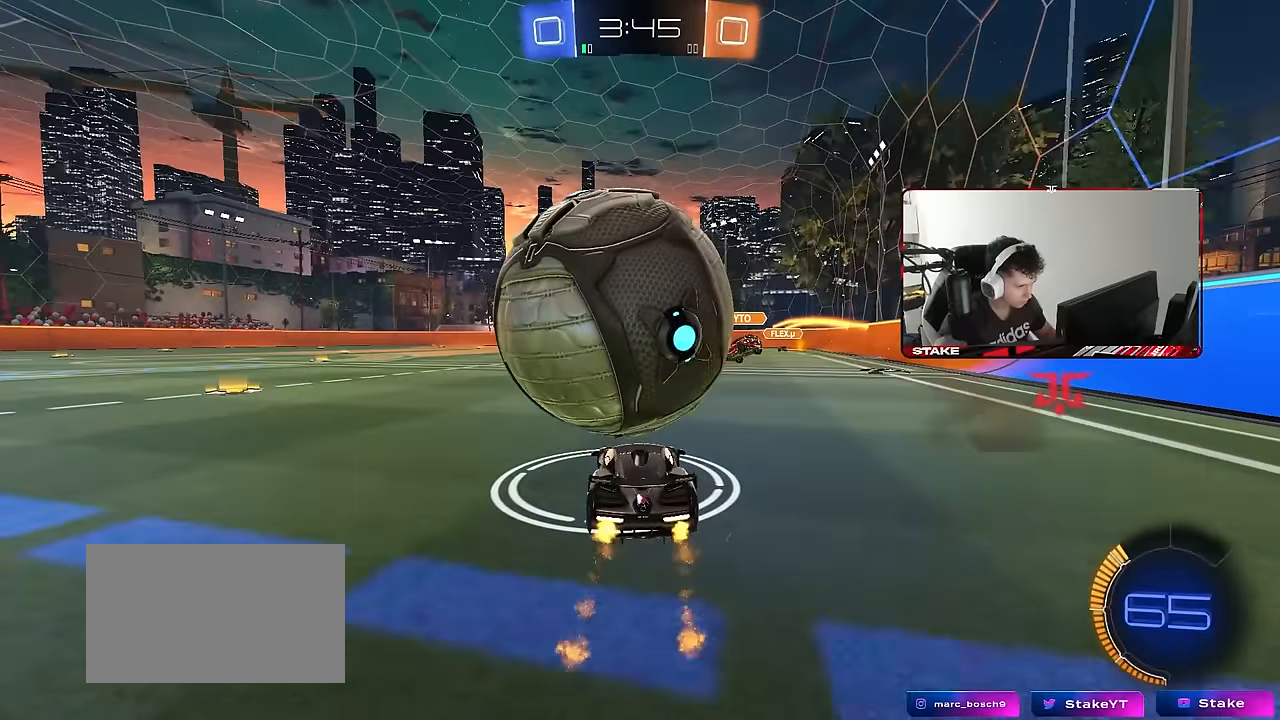
{"keys": ["w"], "mouse": [], "mouse_move": "still", "events": [[33, "a", "up"], [33, "mouse_left", "up"], [167, "d", "down"], [267, "d", "up"], [367, "mouse_left", "down"], [450, "mouse_left", "up"]]}
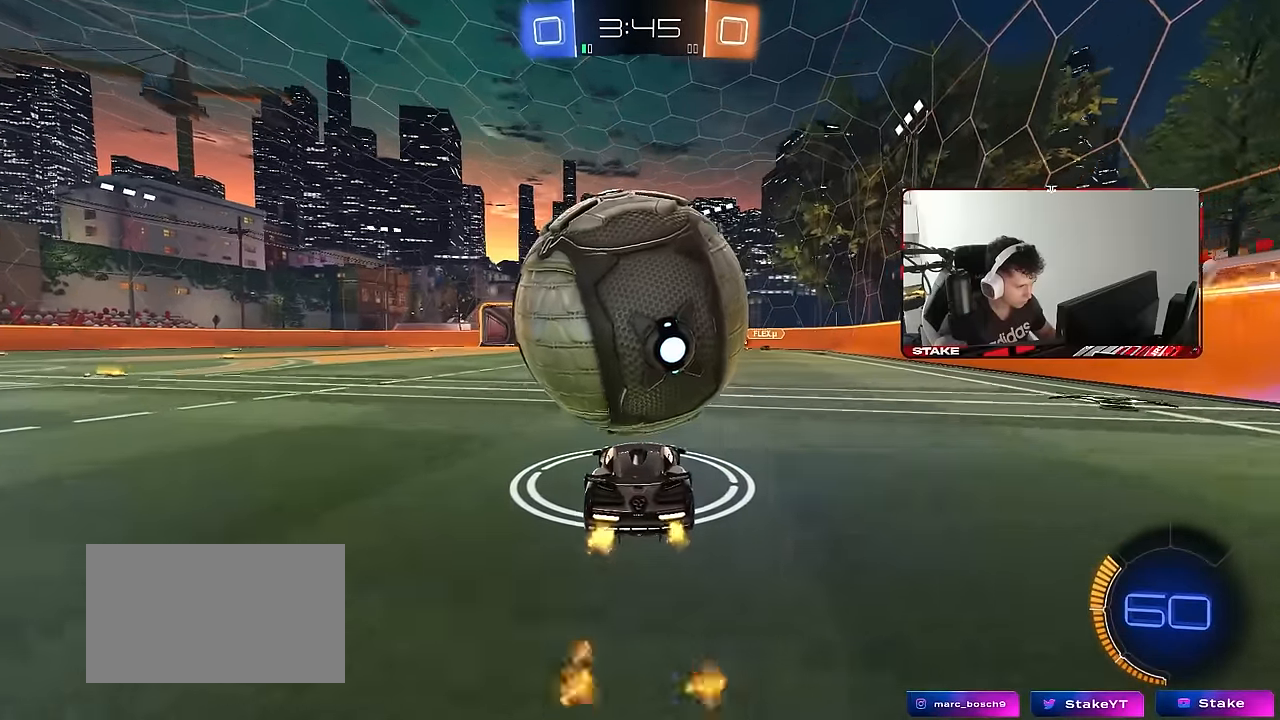
{"keys": [], "mouse": [], "mouse_move": "still", "events": [[283, "a", "down"], [383, "a", "up"], [383, "w", "up"]]}
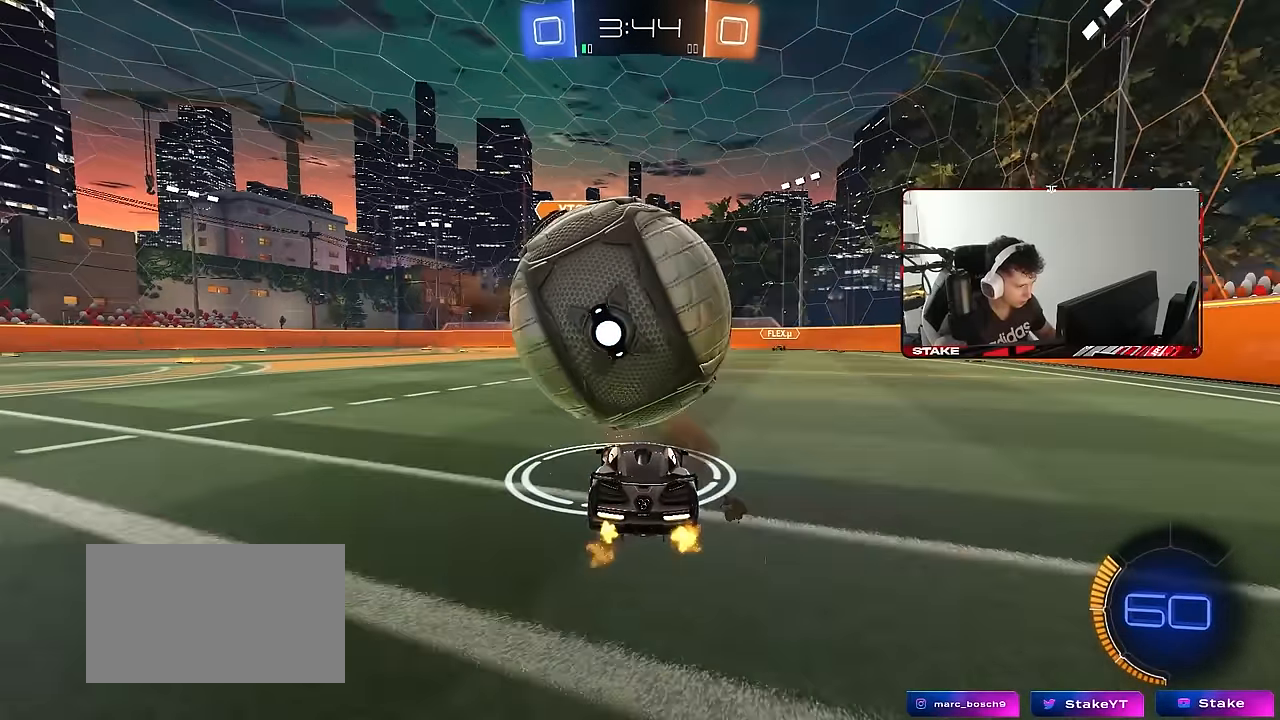
{"keys": ["a", "w"], "mouse": [], "mouse_move": "still", "events": [[433, "w", "down"], [483, "a", "down"]]}
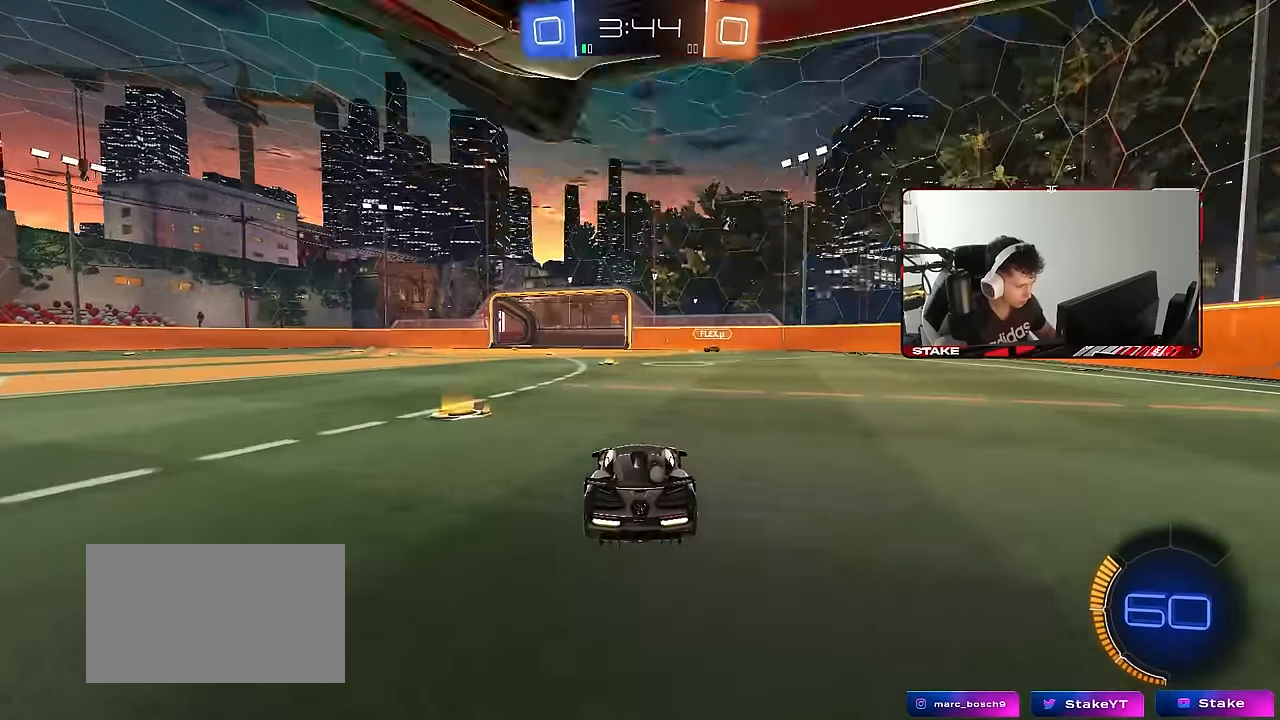
{"keys": ["a", "w"], "mouse": [], "mouse_move": "still", "events": [[83, "space", "down"], [133, "shift", "down"], [217, "shift", "up"], [267, "space", "up"]]}
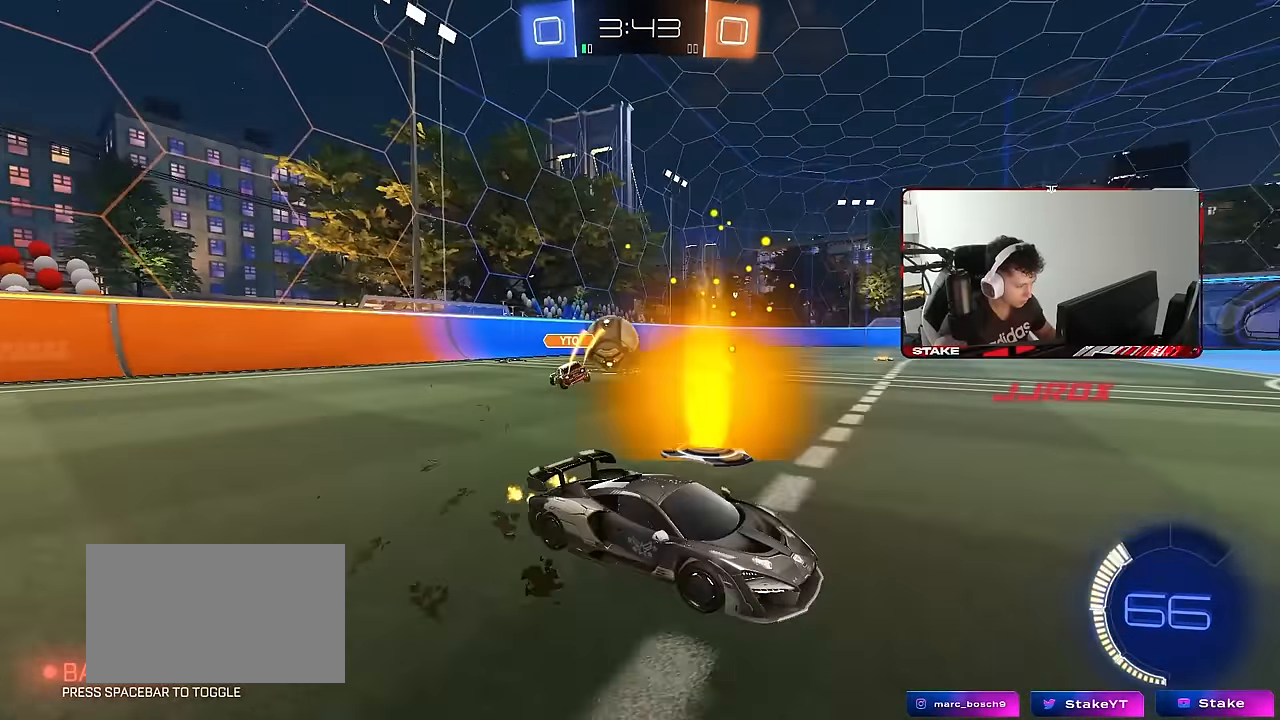
{"keys": ["a", "w"], "mouse": ["left"], "mouse_move": "still", "events": [[333, "mouse_left", "down"]]}
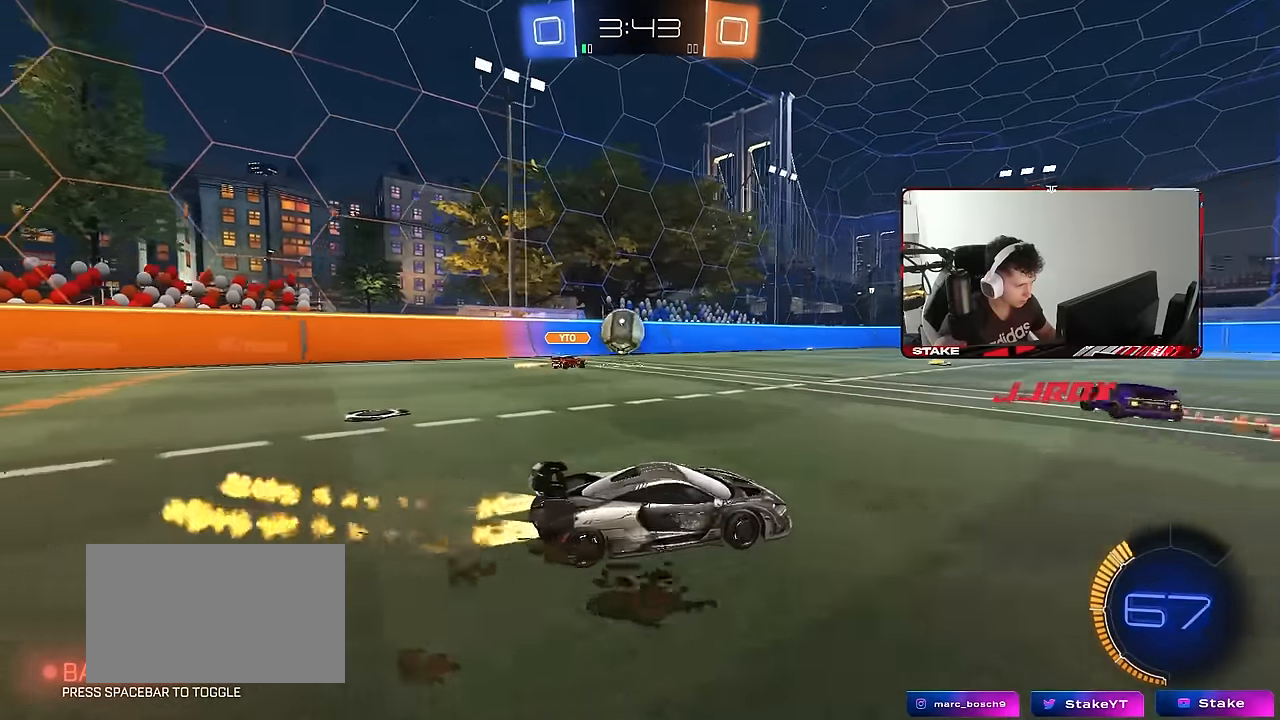
{"keys": ["w"], "mouse": ["left"], "mouse_move": "still", "events": [[150, "a", "up"]]}
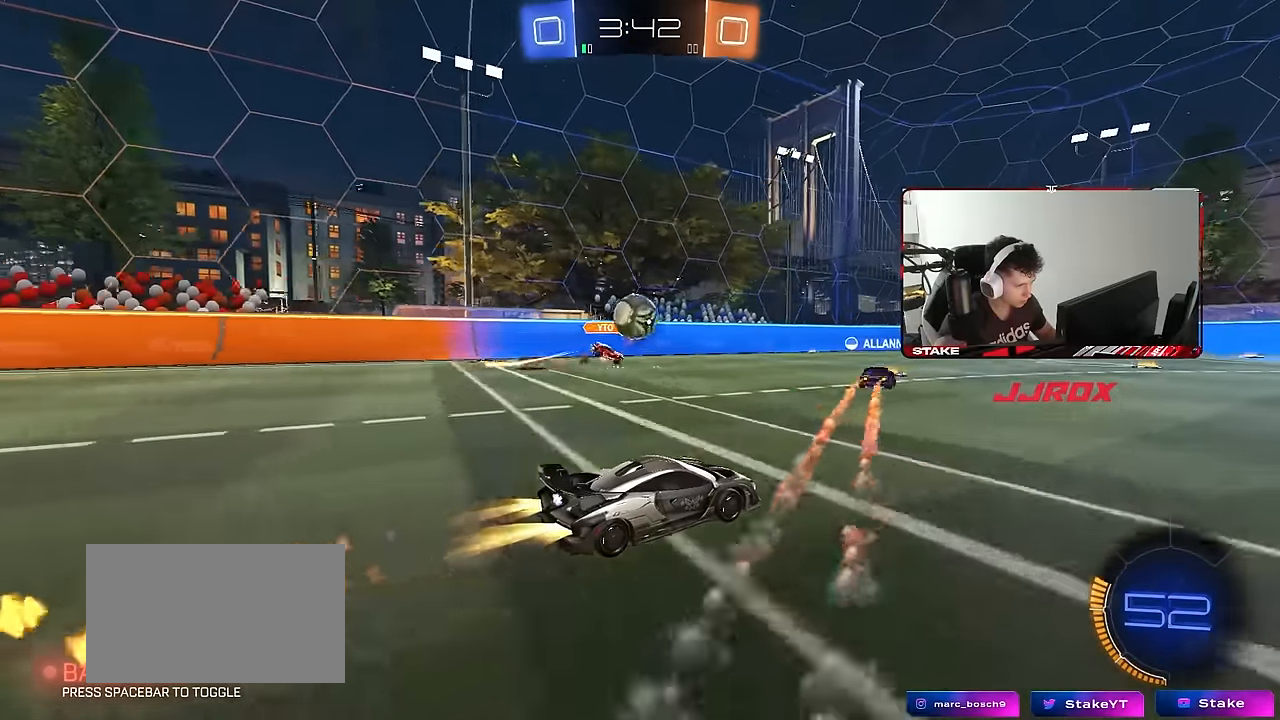
{"keys": [], "mouse": ["left", "right"], "mouse_move": "still", "events": [[167, "d", "down"], [217, "d", "up"], [267, "a", "down"], [317, "mouse_left", "up"], [400, "a", "up"], [450, "mouse_left", "down"], [500, "mouse_right", "down"], [500, "w", "up"]]}
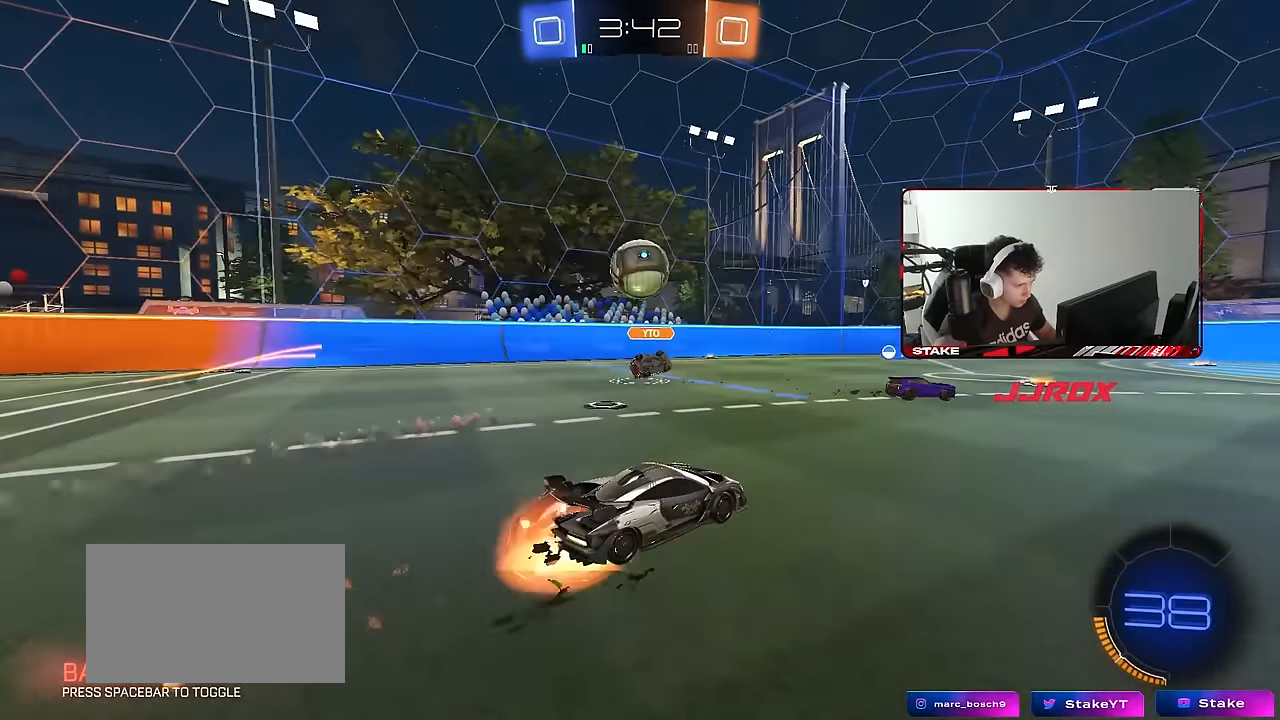
{"keys": ["d"], "mouse": ["left"], "mouse_move": "still", "events": [[50, "d", "down"], [50, "mouse_left", "up"], [50, "shift", "down"], [133, "mouse_right", "up"], [183, "w", "down"], [233, "a", "down"], [233, "d", "up"], [233, "shift", "up"], [283, "w", "up"], [383, "s", "down"], [417, "a", "up"], [417, "d", "down"], [417, "mouse_left", "down"], [467, "s", "up"]]}
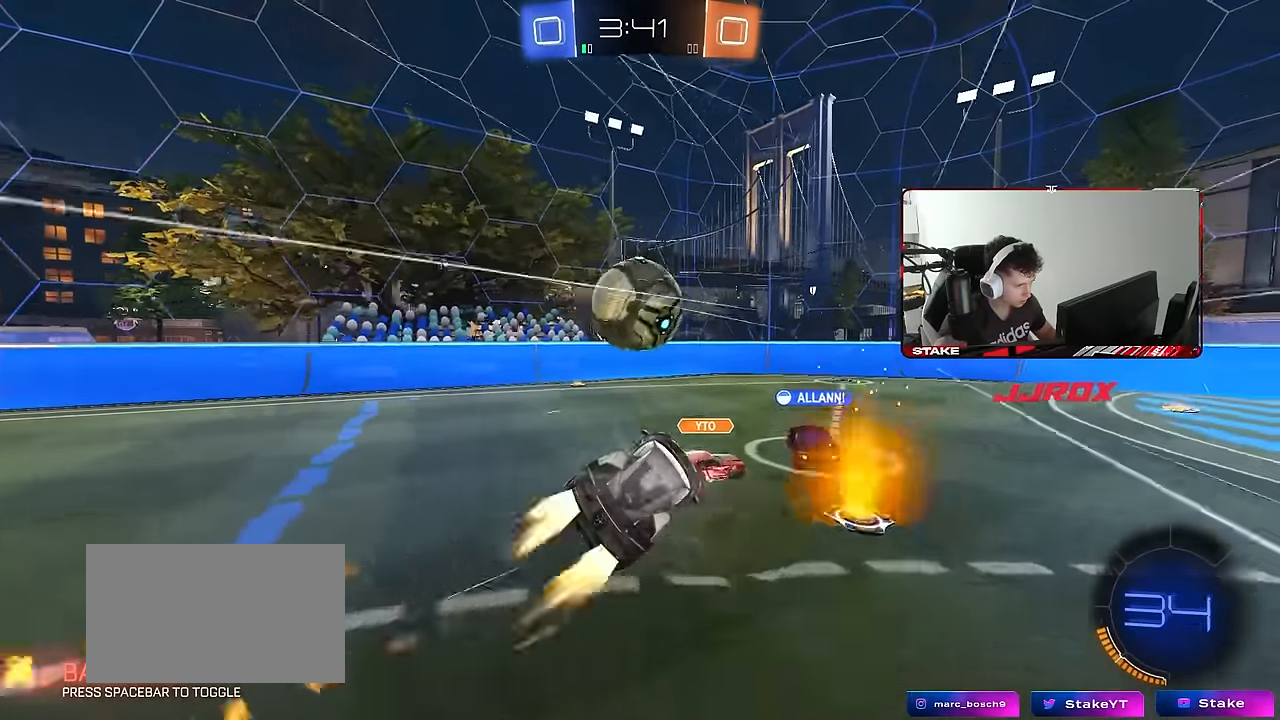
{"keys": ["w"], "mouse": [], "mouse_move": "still", "events": [[17, "mouse_left", "up"], [67, "d", "up"], [67, "s", "down"], [117, "a", "down"], [117, "s", "up"], [117, "shift", "down"], [350, "a", "up"], [350, "shift", "up"], [400, "d", "down"], [483, "d", "up"], [483, "w", "down"]]}
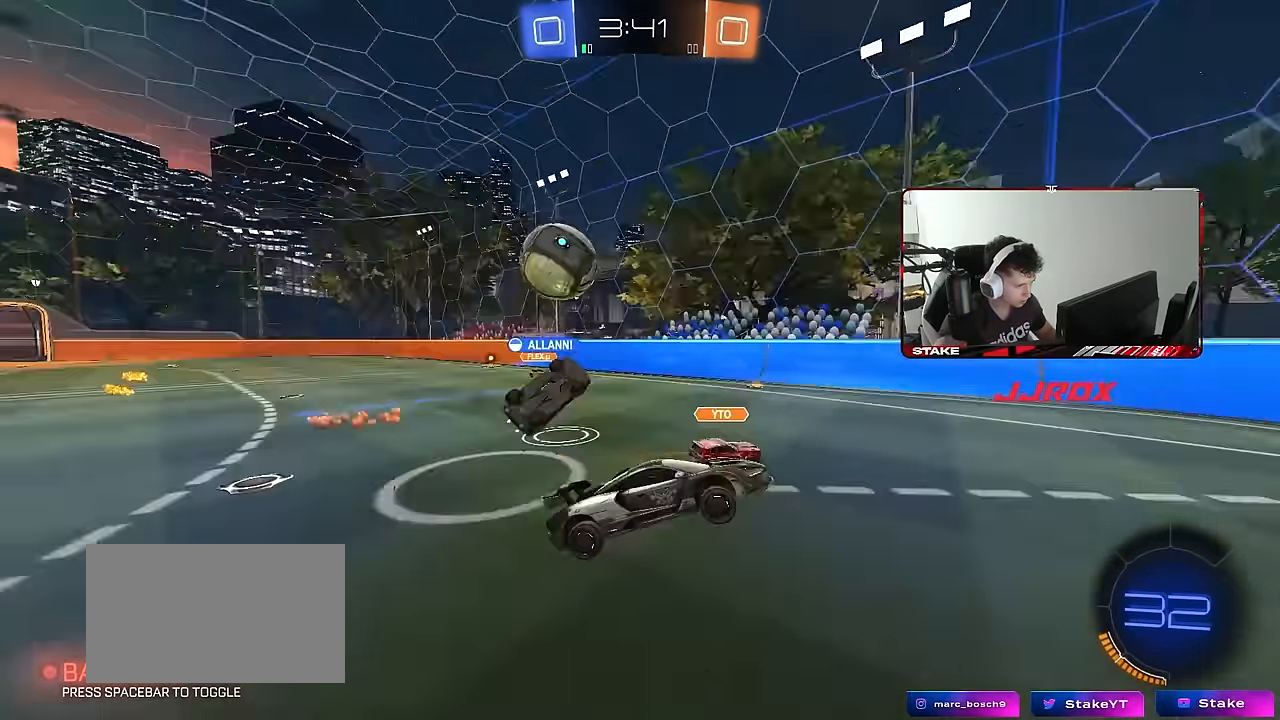
{"keys": ["a", "shift", "w"], "mouse": [], "mouse_move": "still", "events": [[33, "w", "up"], [167, "a", "down"], [217, "a", "up"], [367, "w", "down"], [417, "a", "down"], [450, "shift", "down"]]}
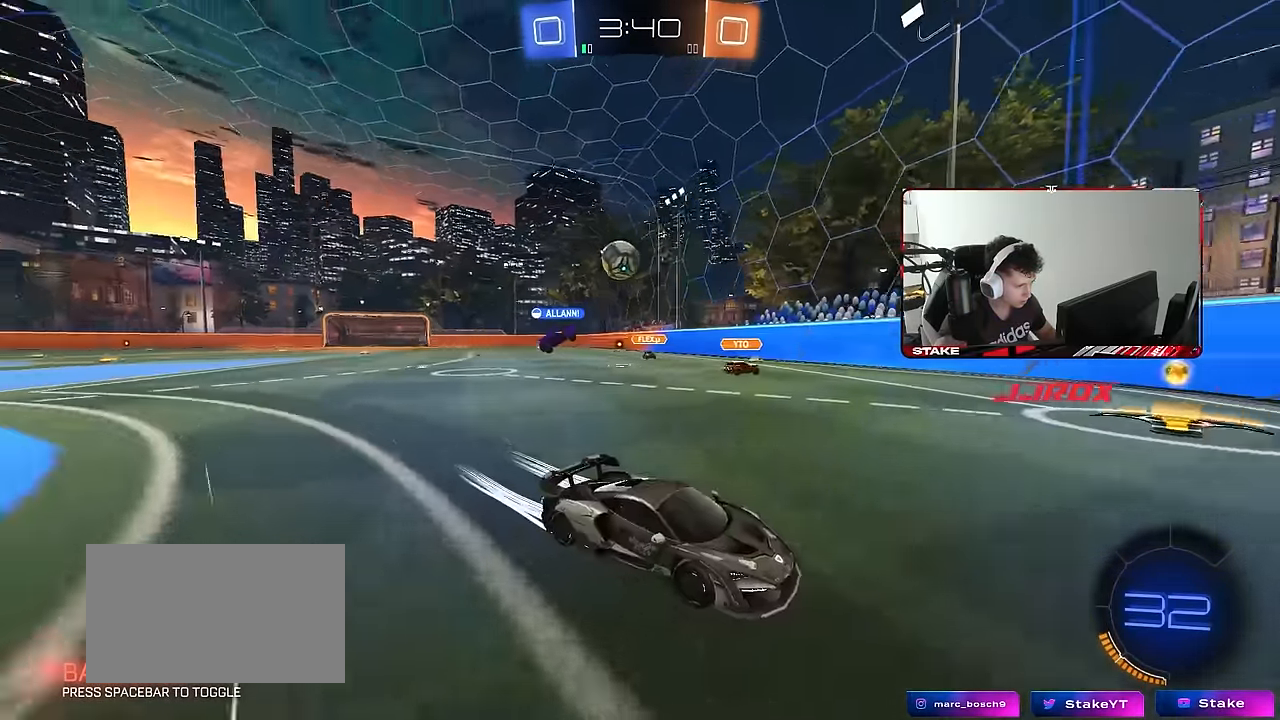
{"keys": ["d"], "mouse": [], "mouse_move": "still", "events": [[100, "shift", "up"], [133, "a", "up"], [133, "d", "down"], [133, "w", "up"], [233, "s", "down"], [467, "s", "up"]]}
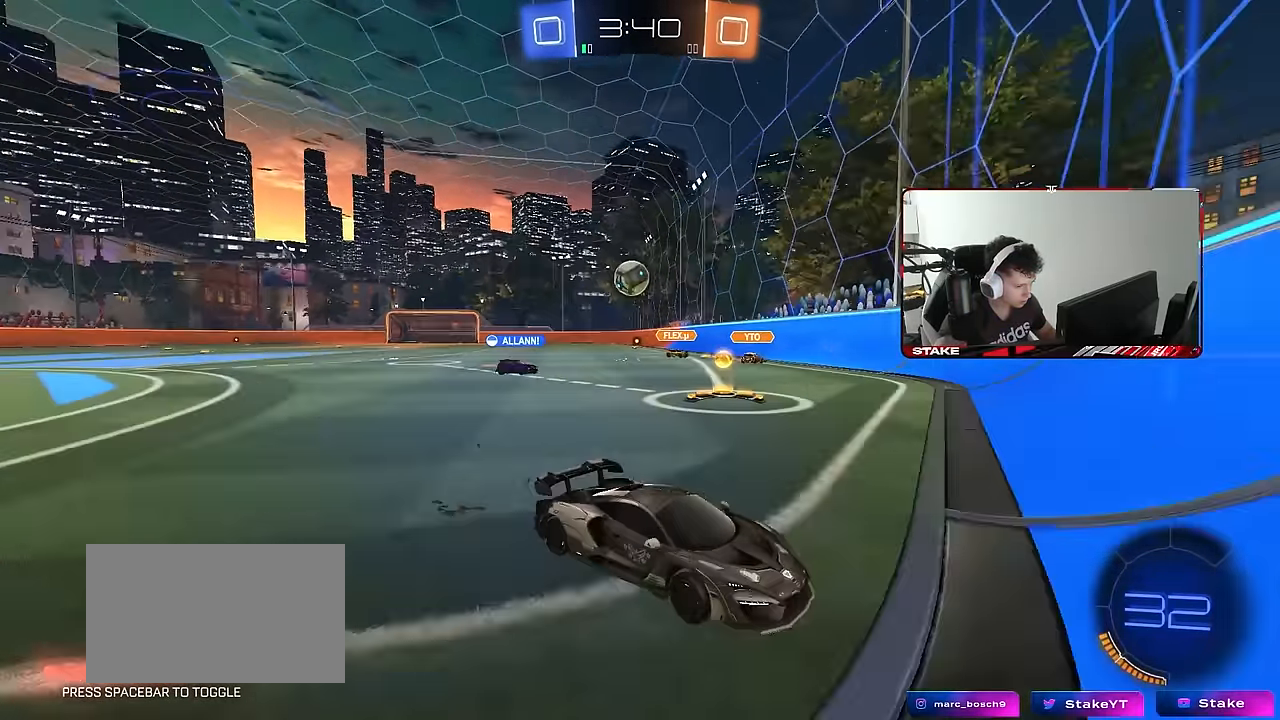
{"keys": ["d", "shift", "w"], "mouse": [], "mouse_move": "still", "events": [[67, "shift", "down"], [150, "w", "down"], [200, "shift", "up"], [433, "shift", "down"]]}
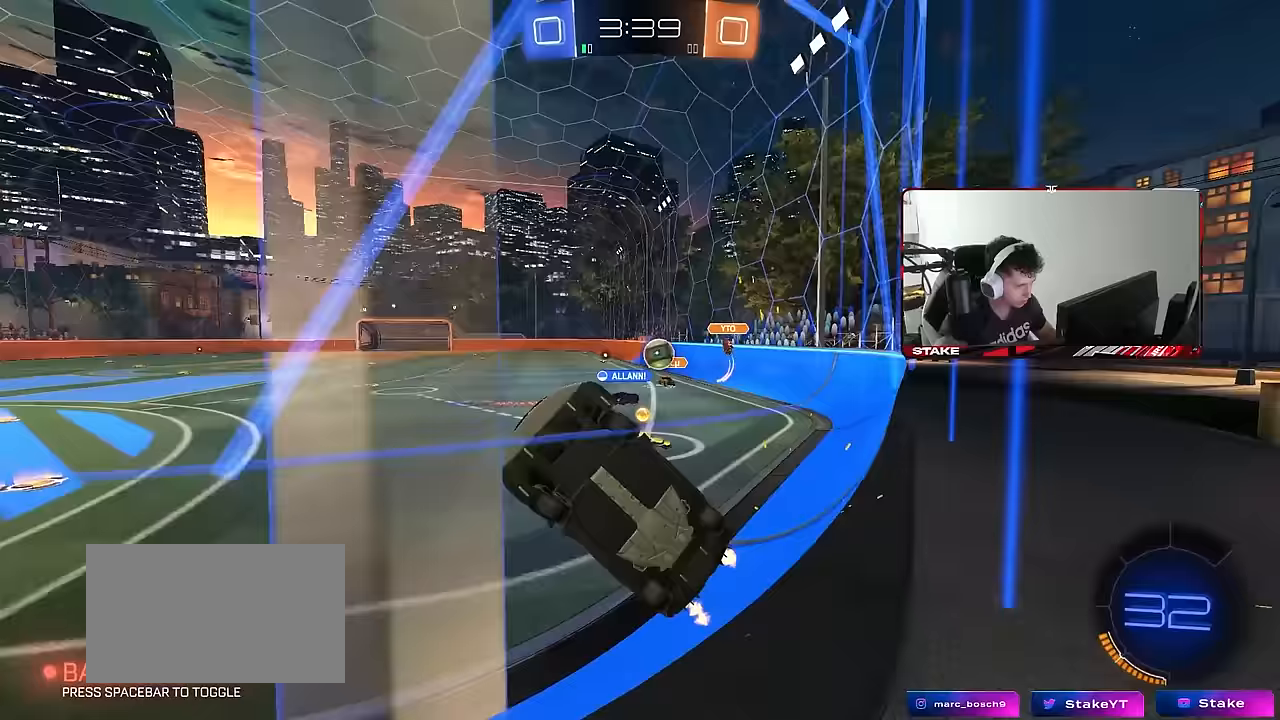
{"keys": ["d", "w"], "mouse": [], "mouse_move": "still", "events": [[83, "shift", "up"], [217, "shift", "down"], [367, "shift", "up"]]}
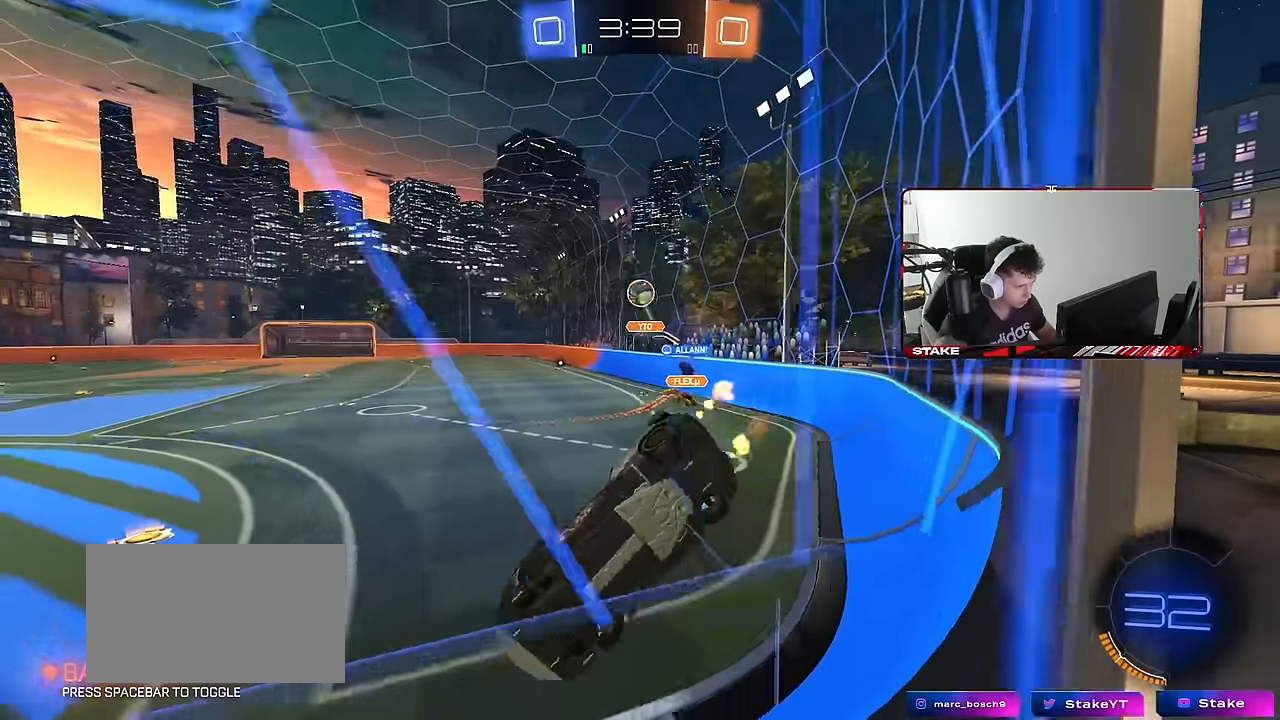
{"keys": ["d", "w"], "mouse": ["left"], "mouse_move": "still", "events": [[183, "shift", "down"], [233, "shift", "up"], [417, "mouse_left", "down"]]}
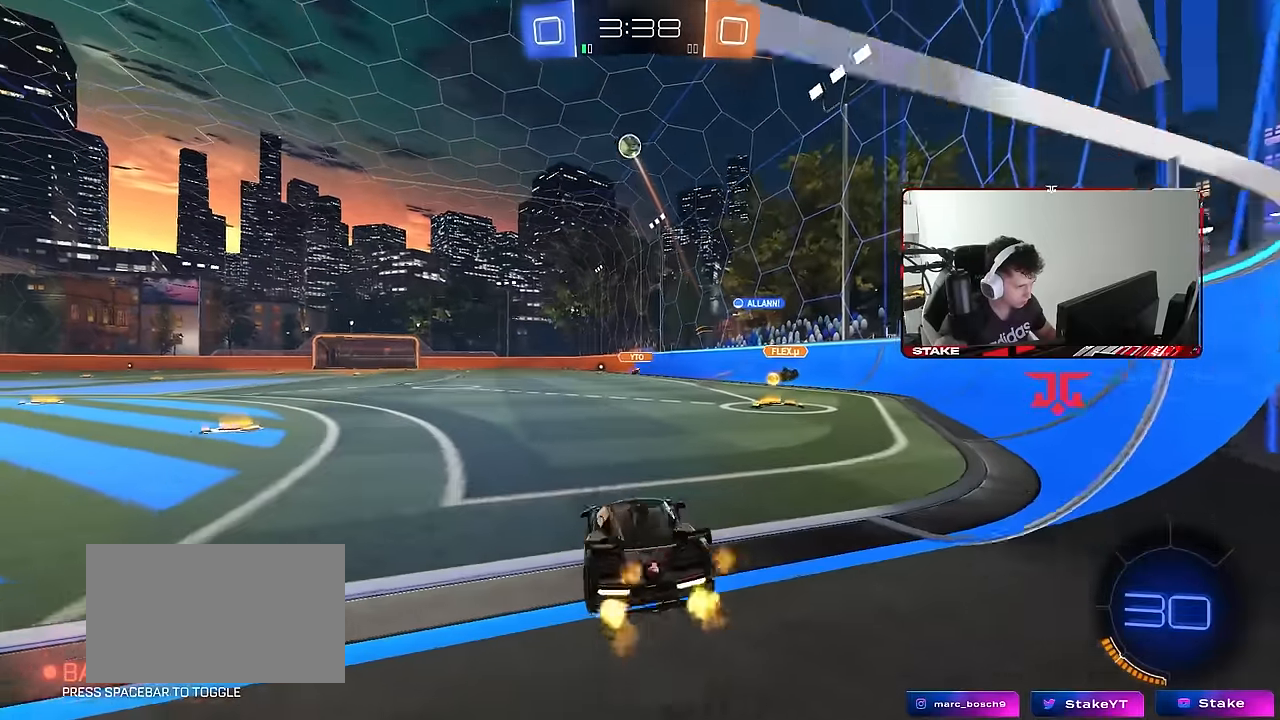
{"keys": ["a", "shift", "w"], "mouse": ["left"], "mouse_move": "still", "events": [[200, "d", "up"], [483, "a", "down"], [483, "shift", "down"]]}